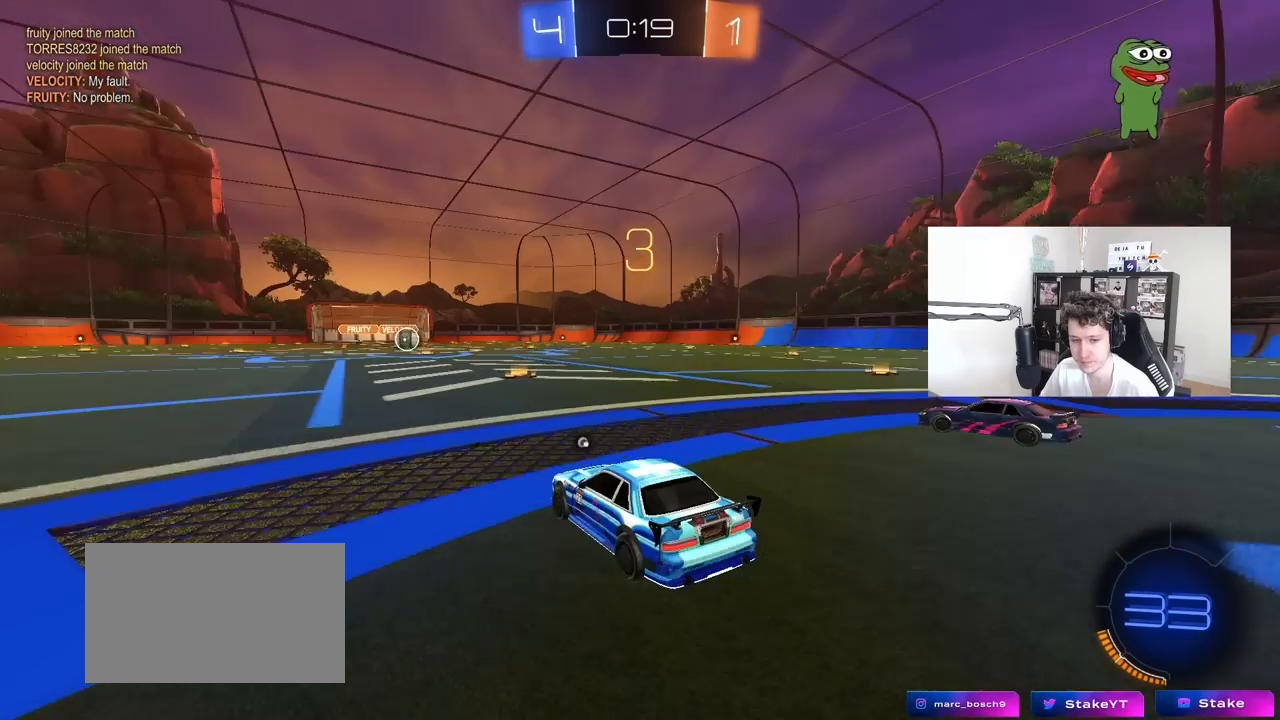
Gameplay with keyboard and mouse; each line is a JSON object with the keys and mouse buttons held at the frame after it. "events" lists presses ("down") and releases ("up") of "1", "2", "3", "4", "5", "a", "alt", "c", "caps_lock", "ctrl", "d", "e", "f", "g", "q", "r", "s", "shift", "space", "t", "tab", "v", "w", "x", "z", "mouse_left", "mouse_wheel" and "mouse_right" between this image and that frame as [ms after this image, input, new state], when the widget could be followed in between. "mouse_left", "mouse_wheel", "mouse_right" = the "left", "wheel", "right" buttons of the "mouse" list. No other keys are recorded. "wheel" means that the mouse wheel is clicked or scrolled. "mouse_move" is the direction in which the mouse moves at that frame (one of eight, or "still"), when it could be read.
{"keys": [], "mouse": [], "mouse_move": "right", "events": [[33, "z", "down"], [67, "x", "up"], [67, "z", "up"]]}
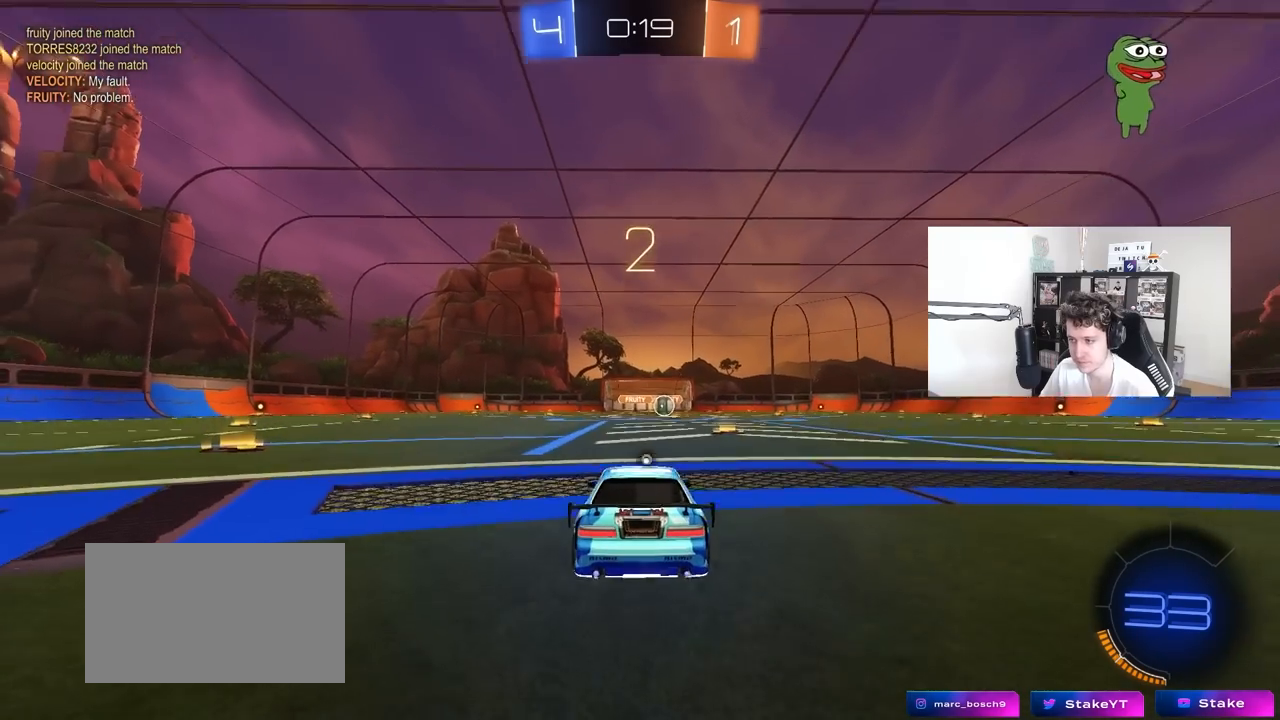
{"keys": ["w"], "mouse": ["left"], "mouse_move": "left", "events": [[50, "mouse_left", "down"], [183, "space", "down"], [183, "w", "down"], [317, "space", "up"]]}
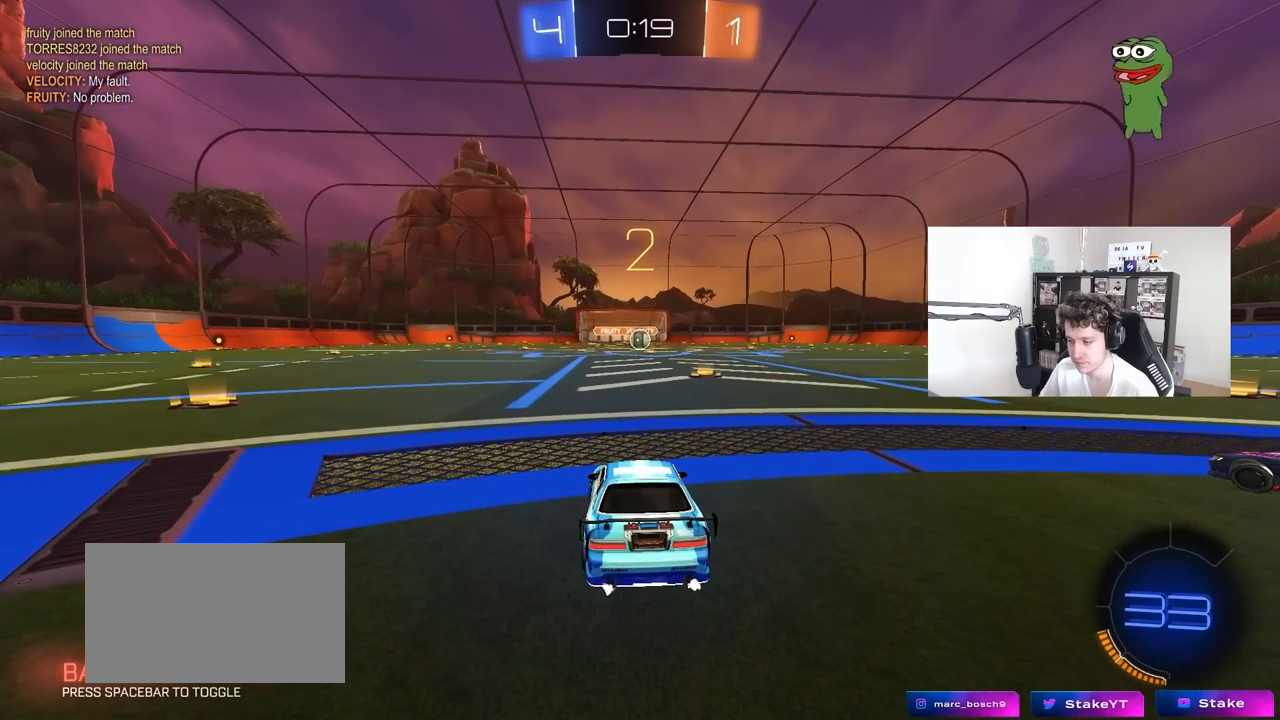
{"keys": ["w"], "mouse": ["left"], "mouse_move": "left", "events": []}
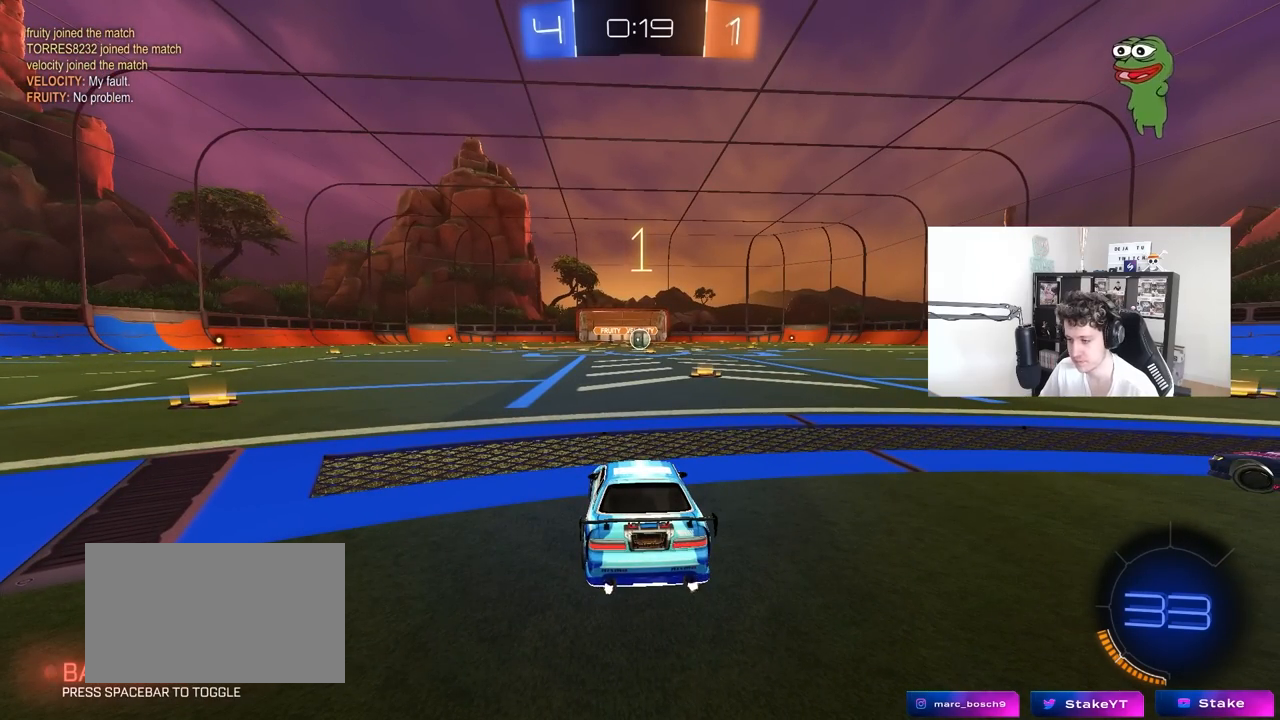
{"keys": ["w"], "mouse": ["left"], "mouse_move": "left", "events": []}
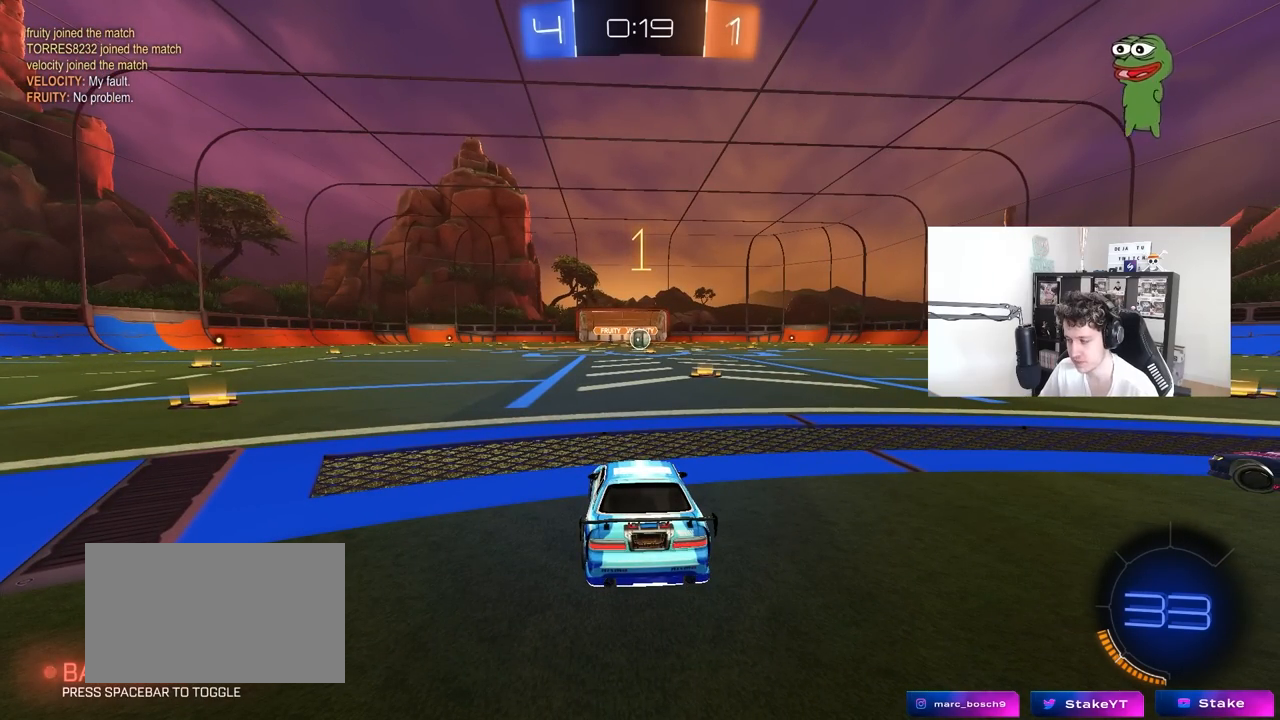
{"keys": ["d", "w"], "mouse": ["left"], "mouse_move": "still", "events": [[367, "d", "down"]]}
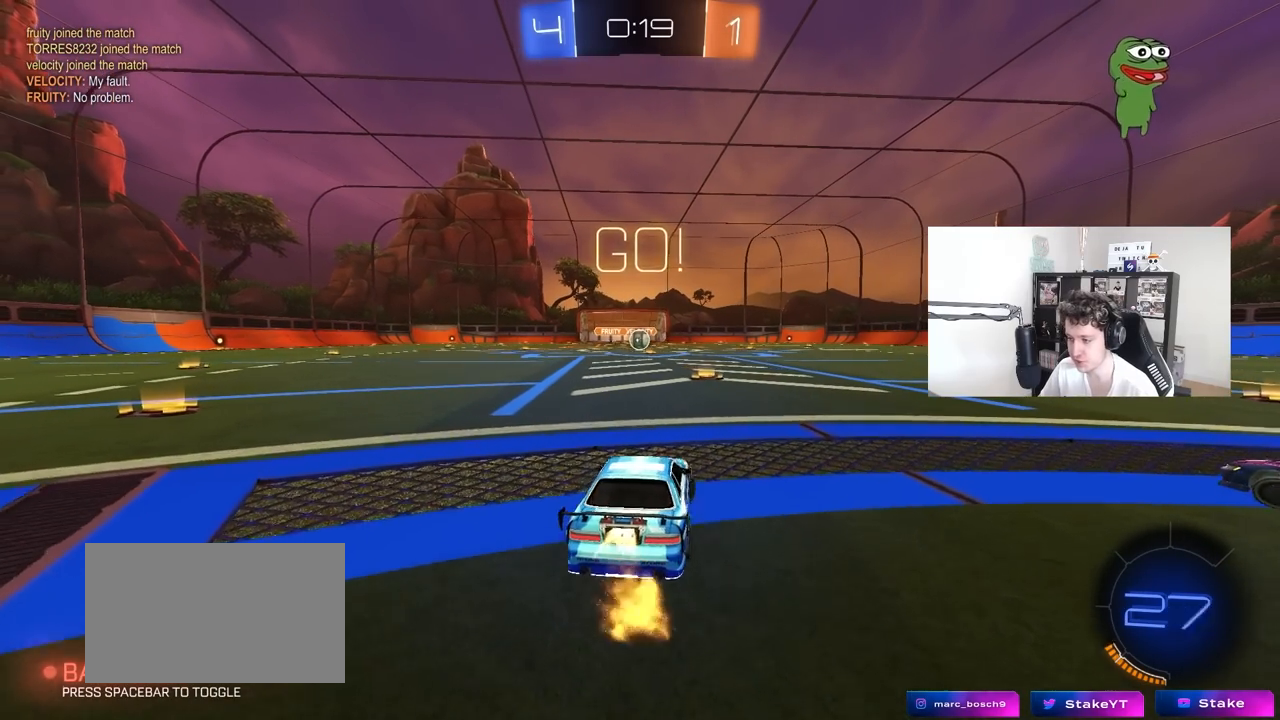
{"keys": ["a", "s", "shift"], "mouse": ["left", "right"], "mouse_move": "up-right", "events": [[17, "d", "up"], [250, "mouse_right", "down"], [300, "a", "down"], [333, "mouse_right", "up"], [333, "shift", "down"], [383, "mouse_right", "down"], [433, "s", "down"], [433, "w", "up"]]}
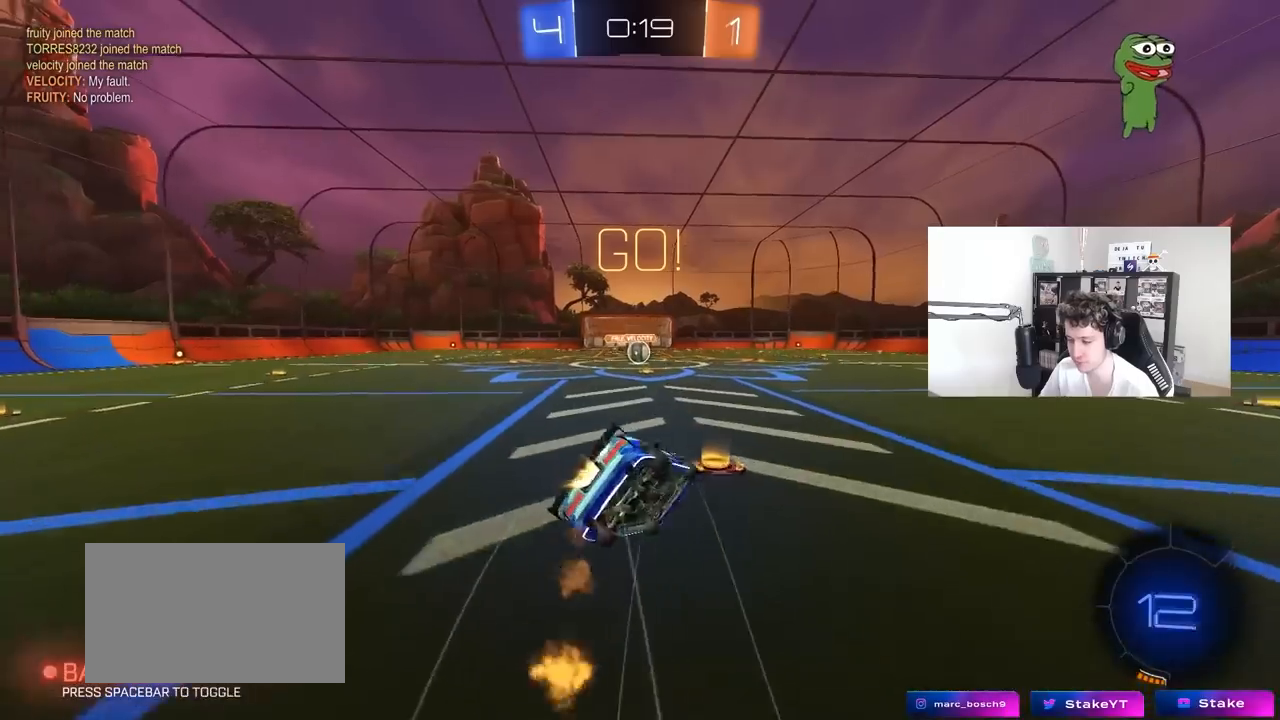
{"keys": ["a", "s", "shift"], "mouse": ["left"], "mouse_move": "still", "events": [[17, "mouse_right", "up"], [350, "s", "up"], [450, "s", "down"]]}
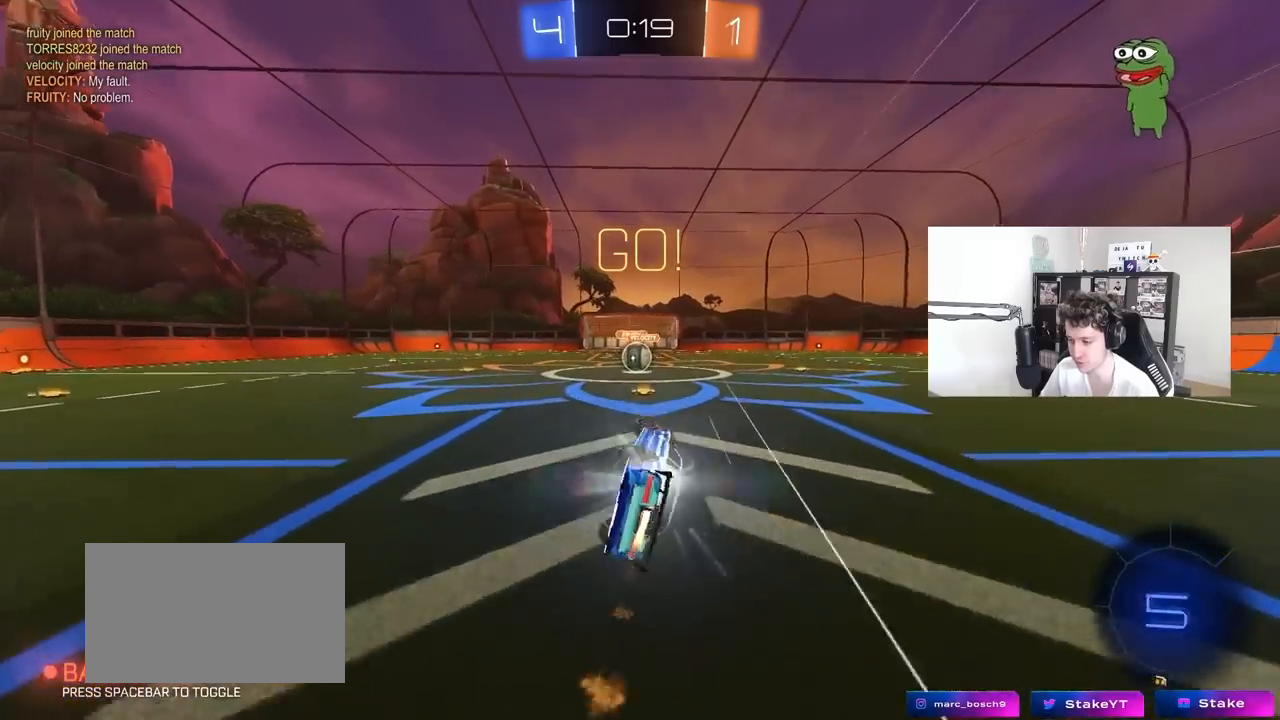
{"keys": ["a", "w"], "mouse": [], "mouse_move": "left", "events": [[83, "mouse_left", "up"], [133, "s", "up"], [133, "shift", "up"], [233, "a", "up"], [417, "a", "down"], [417, "w", "down"]]}
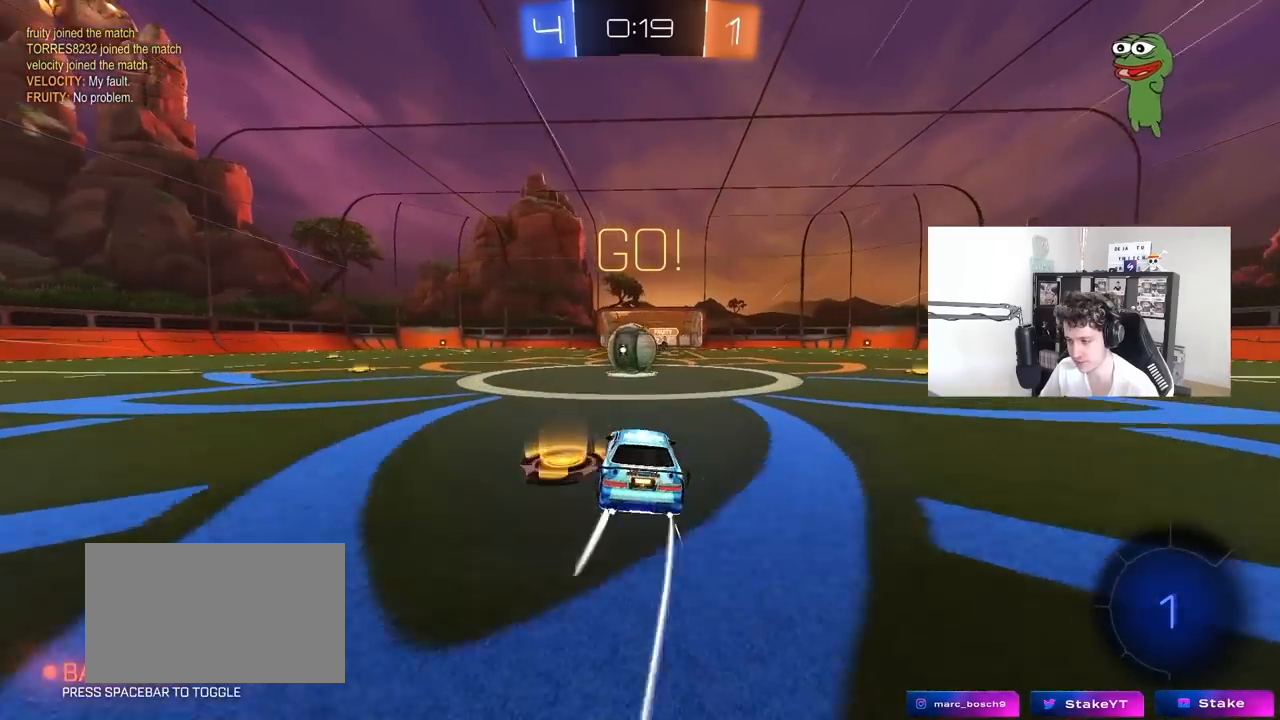
{"keys": ["d", "shift", "w"], "mouse": ["left"], "mouse_move": "still", "events": [[17, "a", "up"], [17, "w", "up"], [67, "mouse_right", "down"], [100, "d", "down"], [150, "d", "up"], [150, "mouse_right", "up"], [300, "w", "down"], [383, "d", "down"], [383, "shift", "down"], [483, "mouse_left", "down"]]}
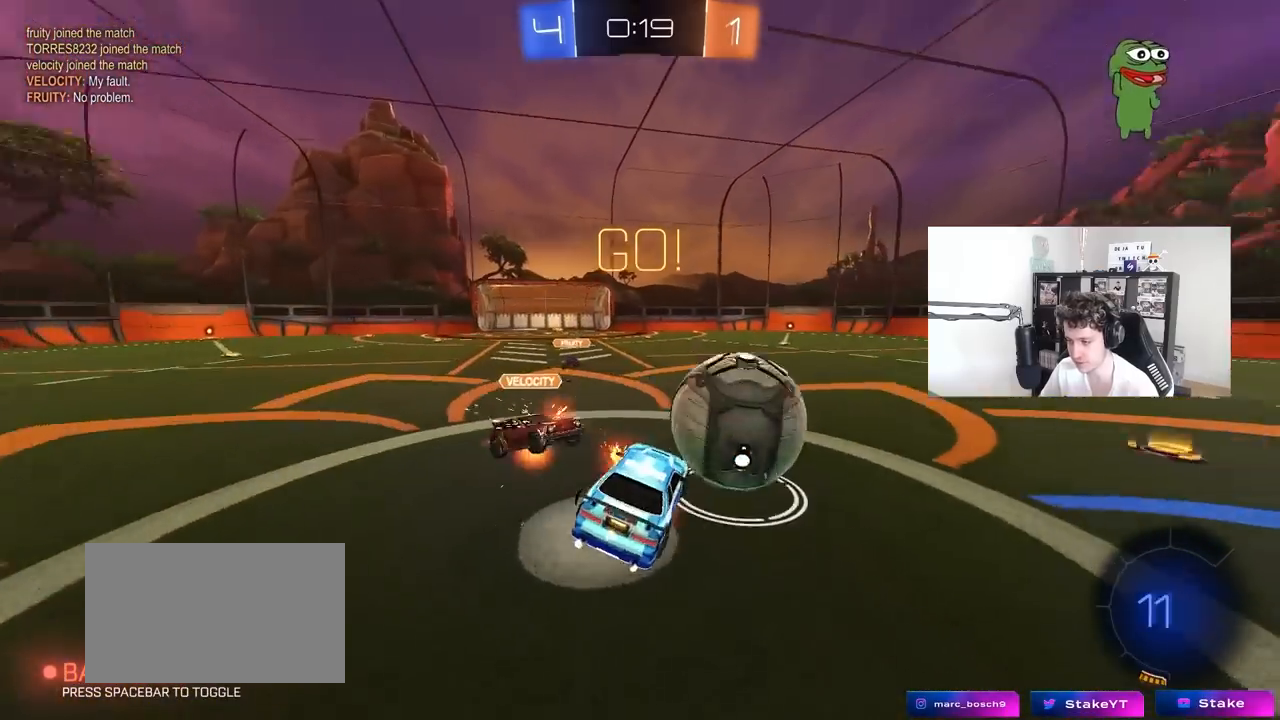
{"keys": ["d", "shift"], "mouse": [], "mouse_move": "up", "events": [[33, "mouse_right", "down"], [33, "w", "up"], [83, "s", "down"], [217, "mouse_left", "up"], [267, "mouse_right", "up"], [450, "s", "up"]]}
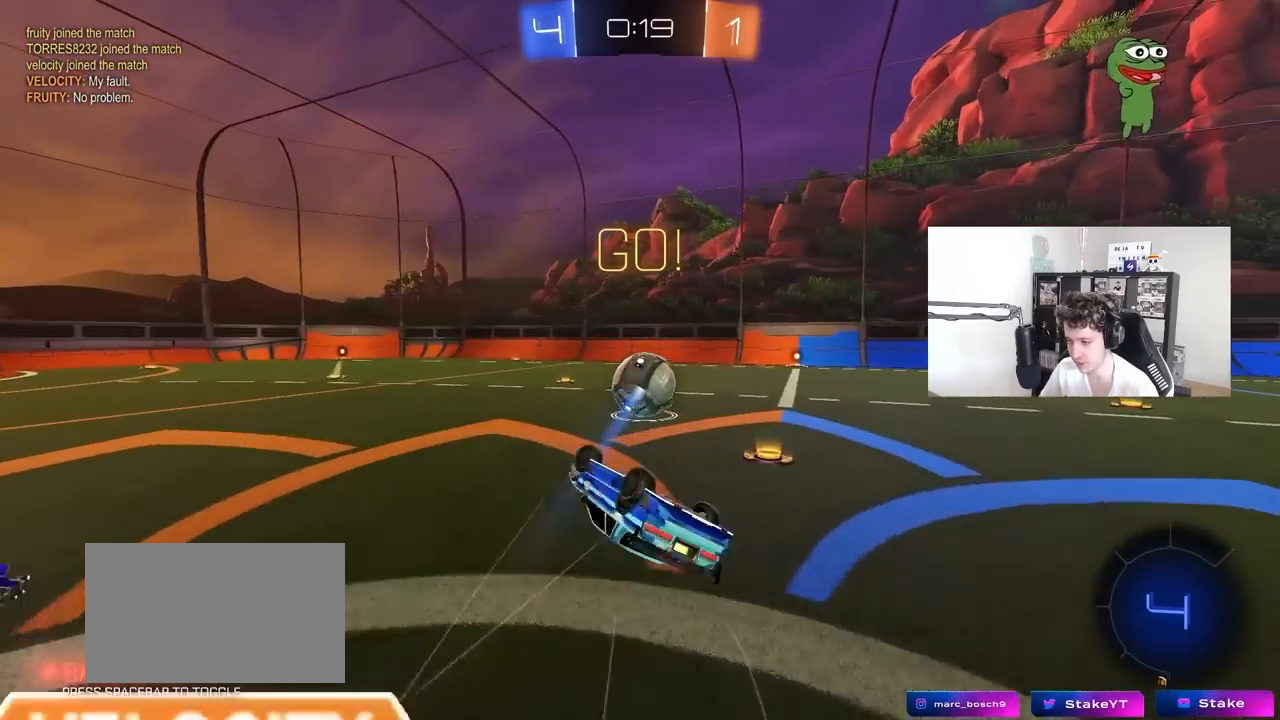
{"keys": ["a", "s"], "mouse": ["left"], "mouse_move": "still", "events": [[233, "mouse_left", "down"], [283, "shift", "up"], [317, "d", "up"], [467, "a", "down"], [467, "s", "down"]]}
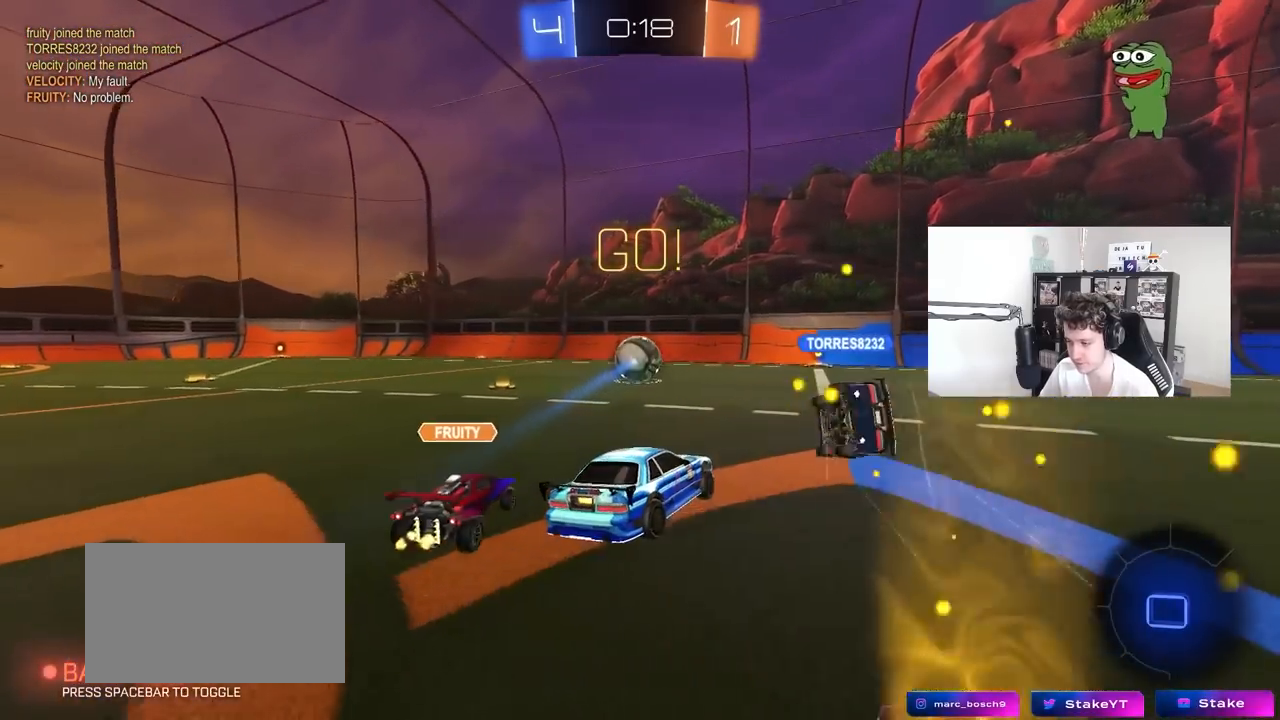
{"keys": ["d", "w"], "mouse": [], "mouse_move": "still", "events": [[17, "mouse_left", "up"], [50, "a", "up"], [50, "s", "up"], [200, "a", "down"], [200, "w", "down"], [333, "a", "up"], [383, "d", "down"]]}
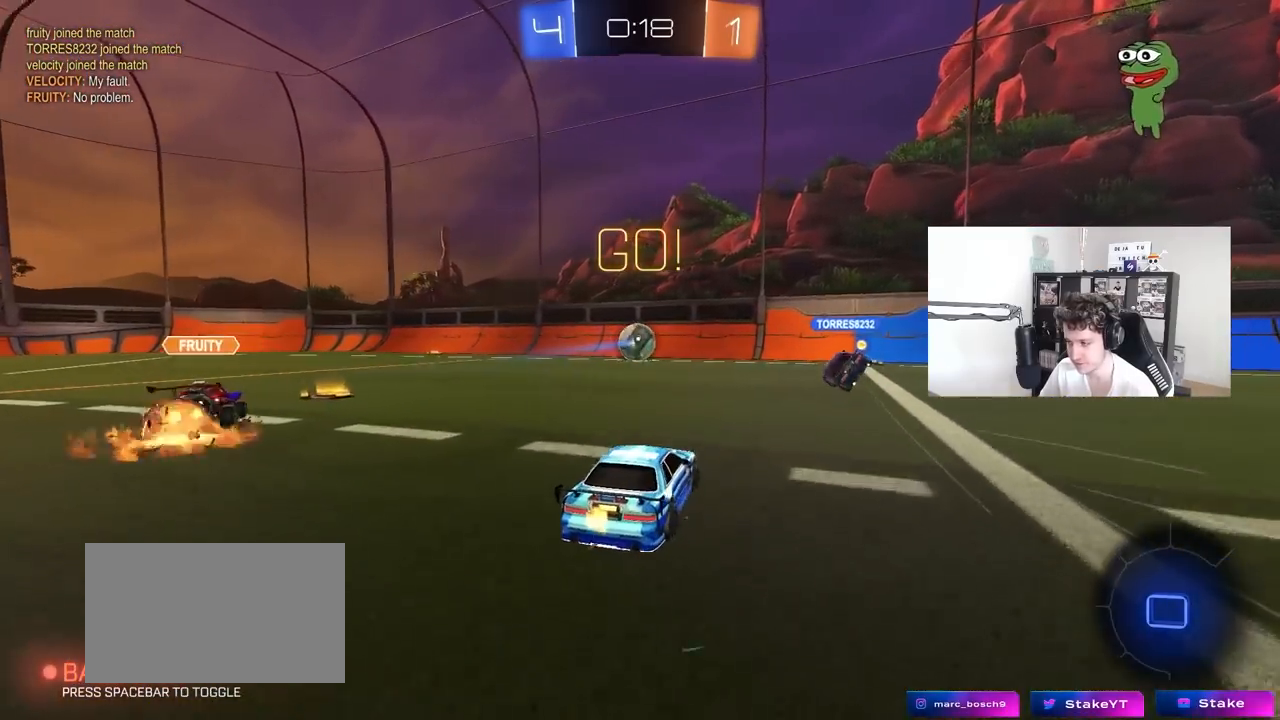
{"keys": ["d", "shift", "w"], "mouse": ["left", "right"], "mouse_move": "down-left", "events": [[300, "d", "up"], [350, "mouse_left", "down"], [350, "mouse_right", "down"], [350, "space", "down"], [400, "d", "down"], [400, "shift", "down"], [450, "mouse_right", "up"], [500, "mouse_right", "down"], [500, "space", "up"]]}
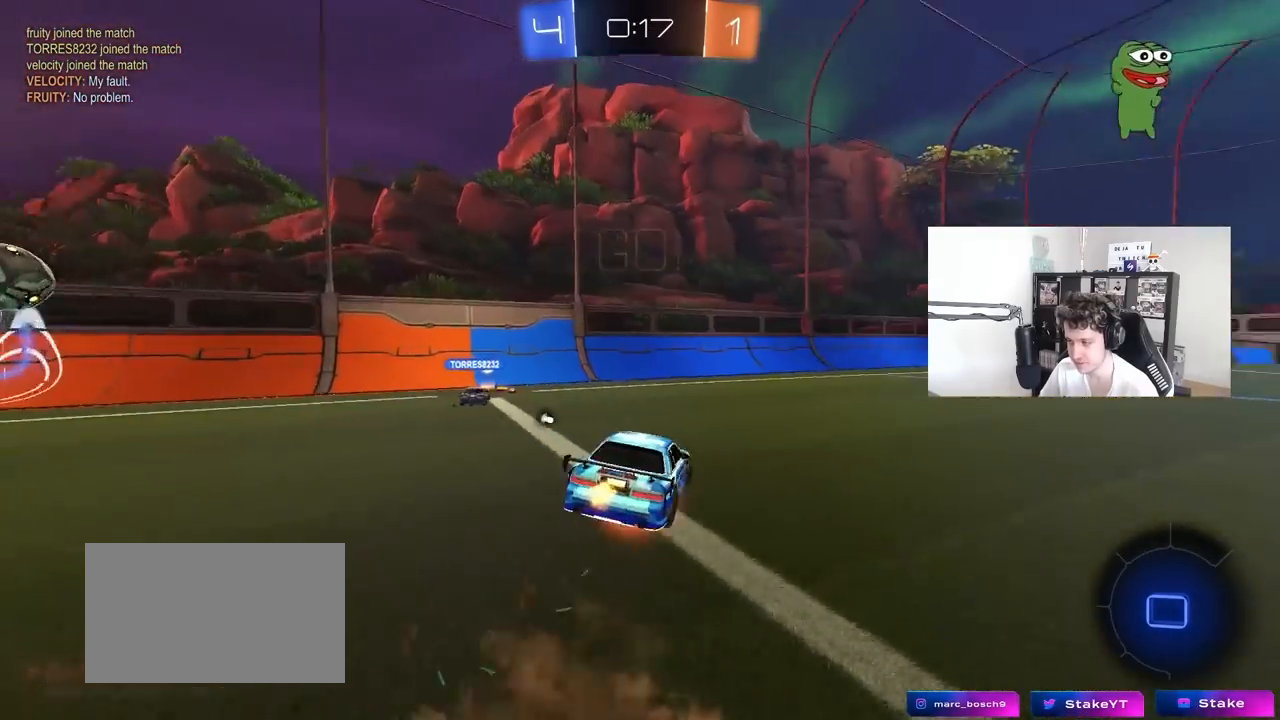
{"keys": ["d", "shift"], "mouse": [], "mouse_move": "still", "events": [[83, "s", "down"], [83, "w", "up"], [133, "mouse_left", "up"], [233, "mouse_right", "up"], [417, "s", "up"]]}
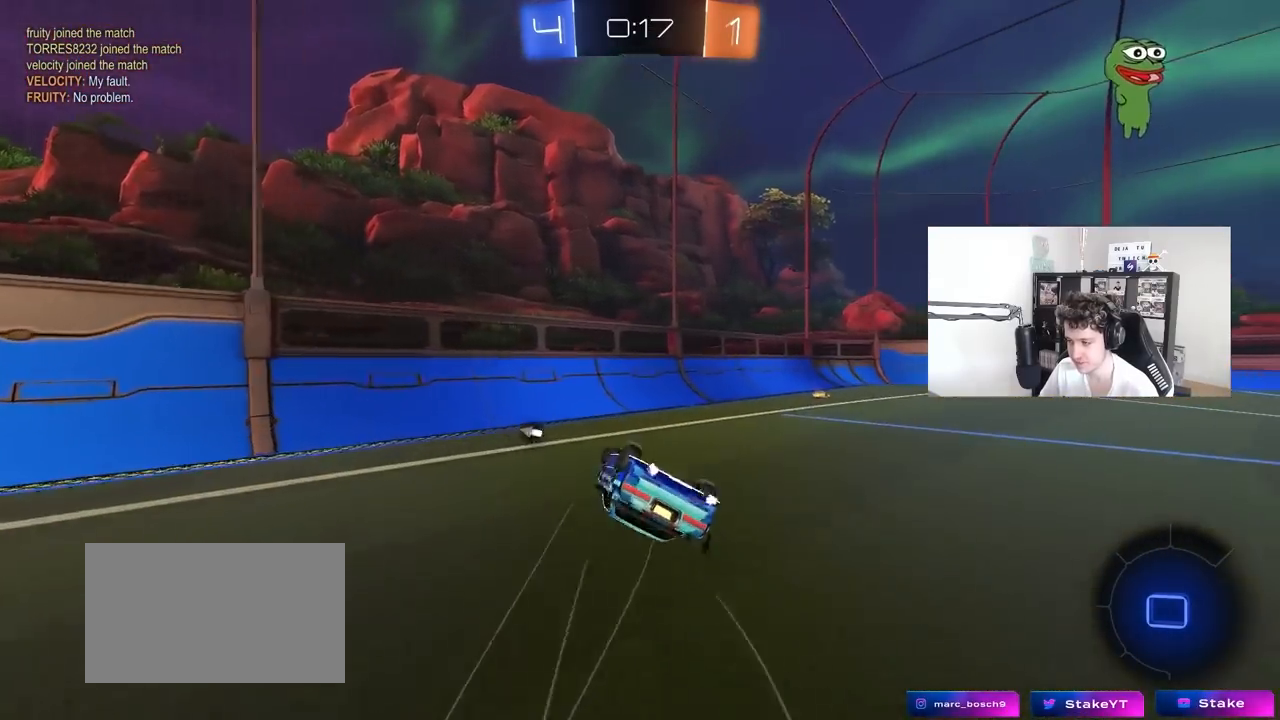
{"keys": ["w"], "mouse": [], "mouse_move": "still", "events": [[50, "space", "down"], [100, "s", "down"], [250, "shift", "up"], [250, "space", "up"], [300, "s", "up"], [333, "d", "up"], [483, "w", "down"]]}
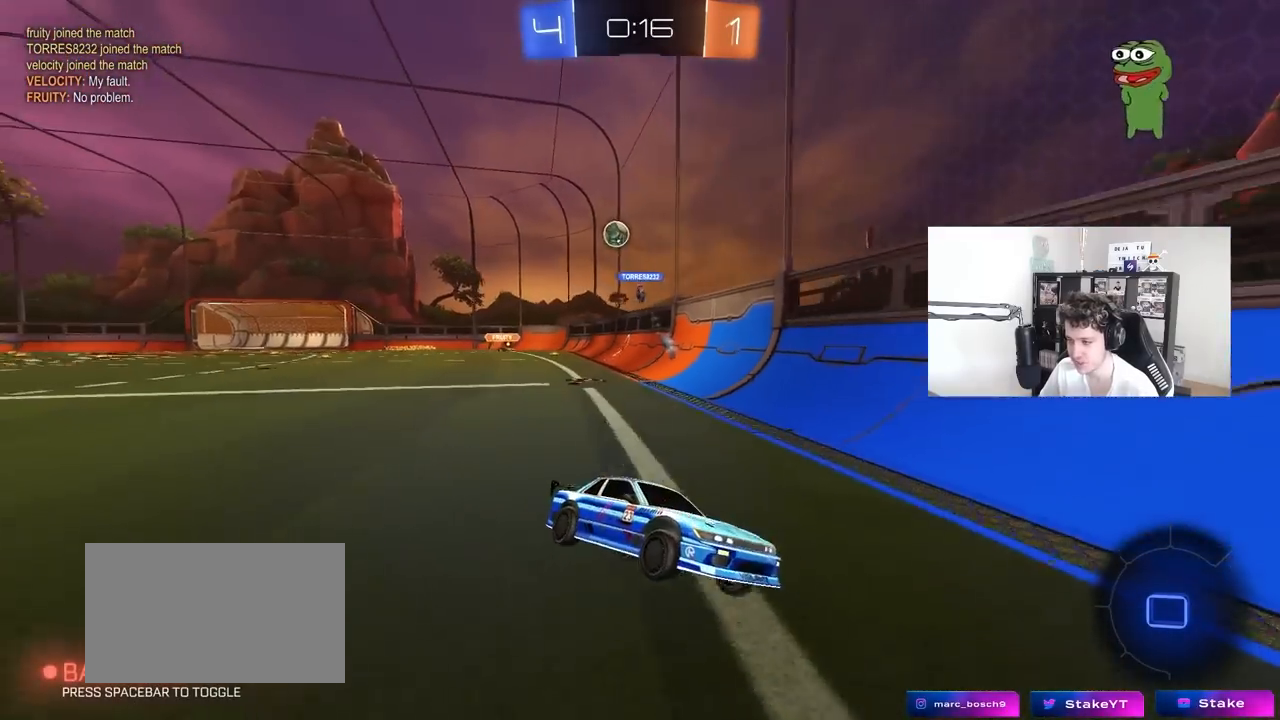
{"keys": ["d", "w"], "mouse": ["left"], "mouse_move": "still", "events": [[17, "mouse_right", "down"], [67, "d", "down"], [117, "mouse_right", "up"], [217, "mouse_left", "down"], [217, "space", "down"], [300, "d", "up"], [350, "space", "up"], [450, "d", "down"]]}
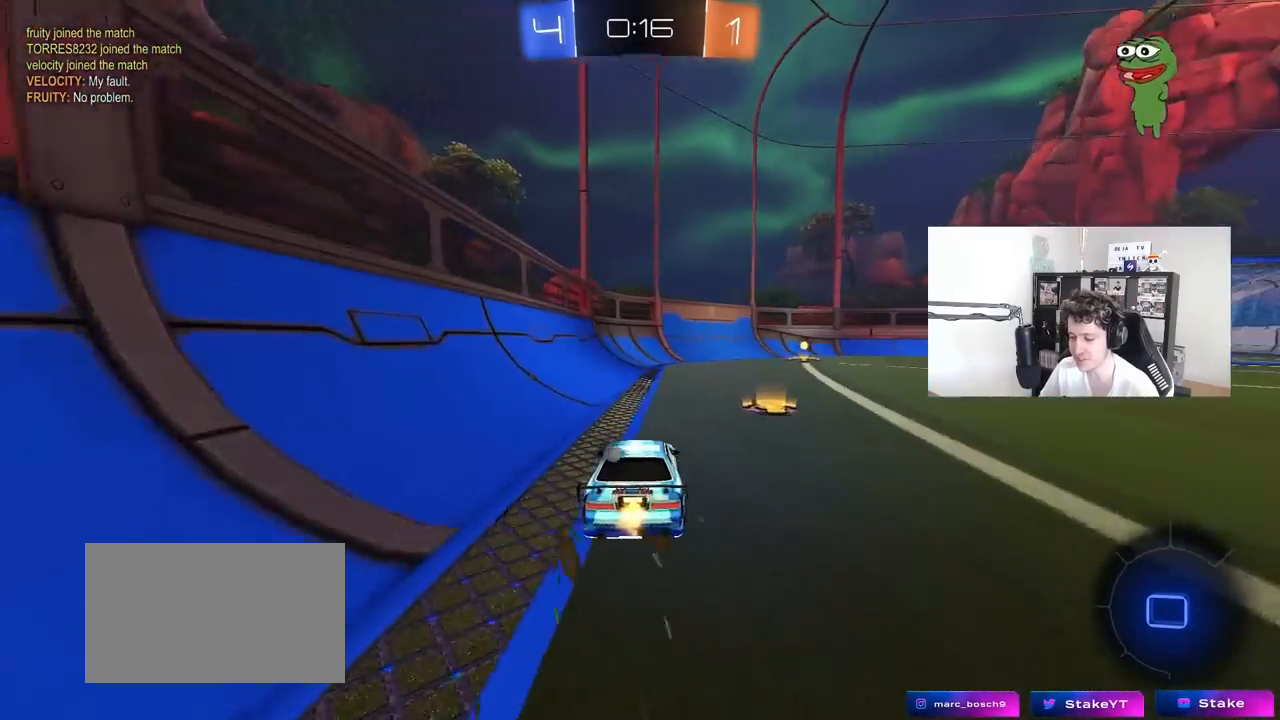
{"keys": ["a", "s"], "mouse": [], "mouse_move": "still", "events": [[83, "mouse_right", "down"], [133, "d", "up"], [133, "mouse_right", "up"], [367, "w", "up"], [417, "mouse_left", "up"], [417, "s", "down"], [467, "a", "down"]]}
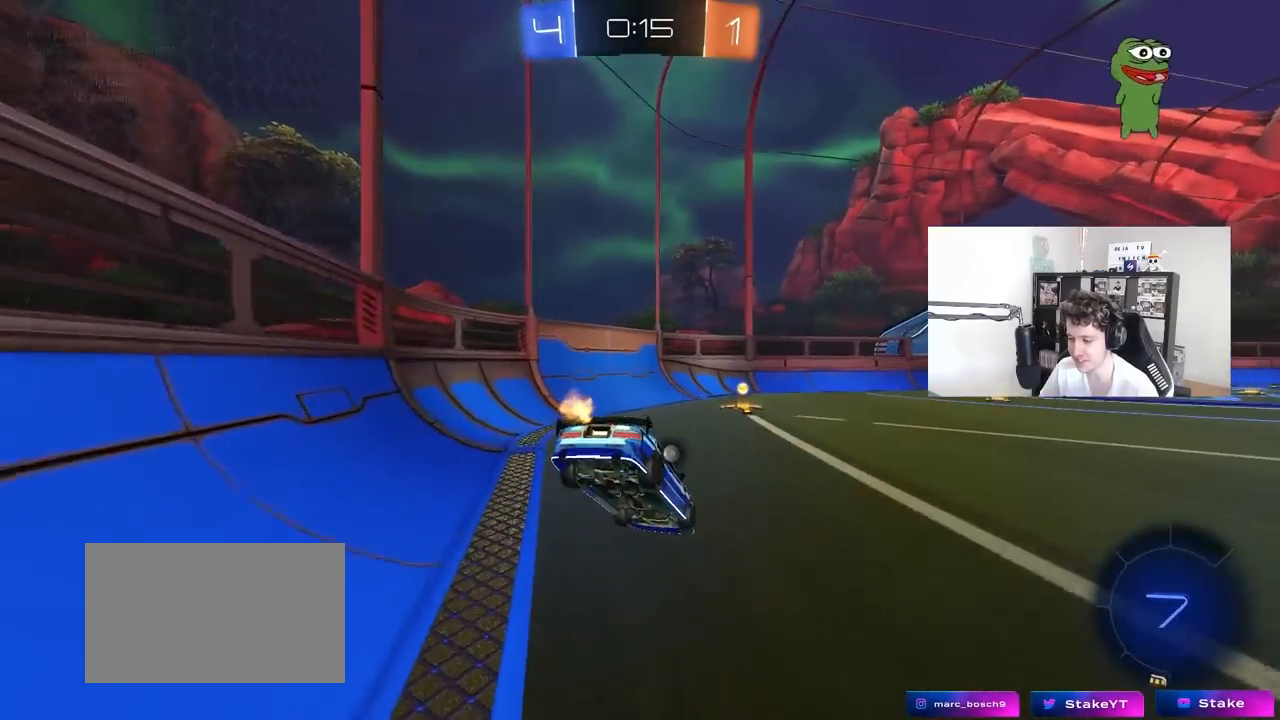
{"keys": ["d"], "mouse": ["right"], "mouse_move": "still", "events": [[100, "mouse_left", "down"], [200, "a", "up"], [200, "d", "down"], [250, "shift", "down"], [300, "mouse_left", "up"], [300, "s", "up"], [333, "shift", "up"], [483, "mouse_right", "down"]]}
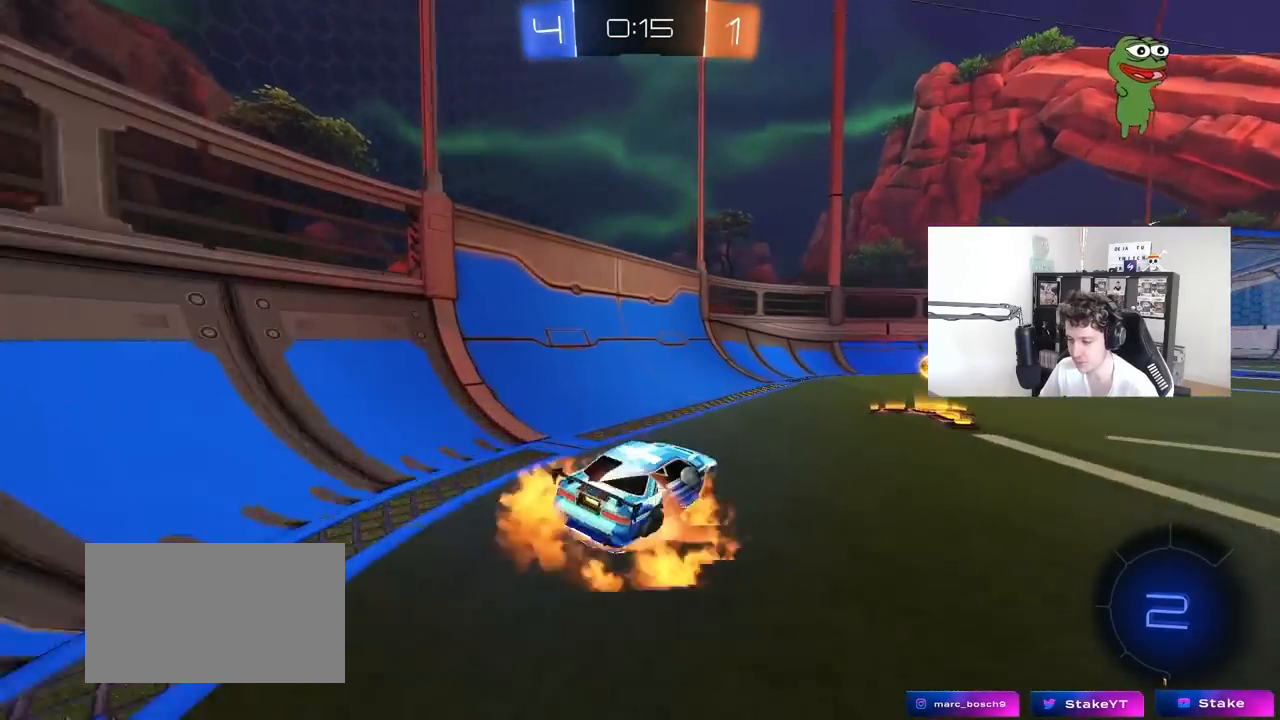
{"keys": ["d", "space"], "mouse": [], "mouse_move": "still", "events": [[67, "mouse_right", "up"], [67, "w", "down"], [267, "w", "up"], [500, "space", "down"]]}
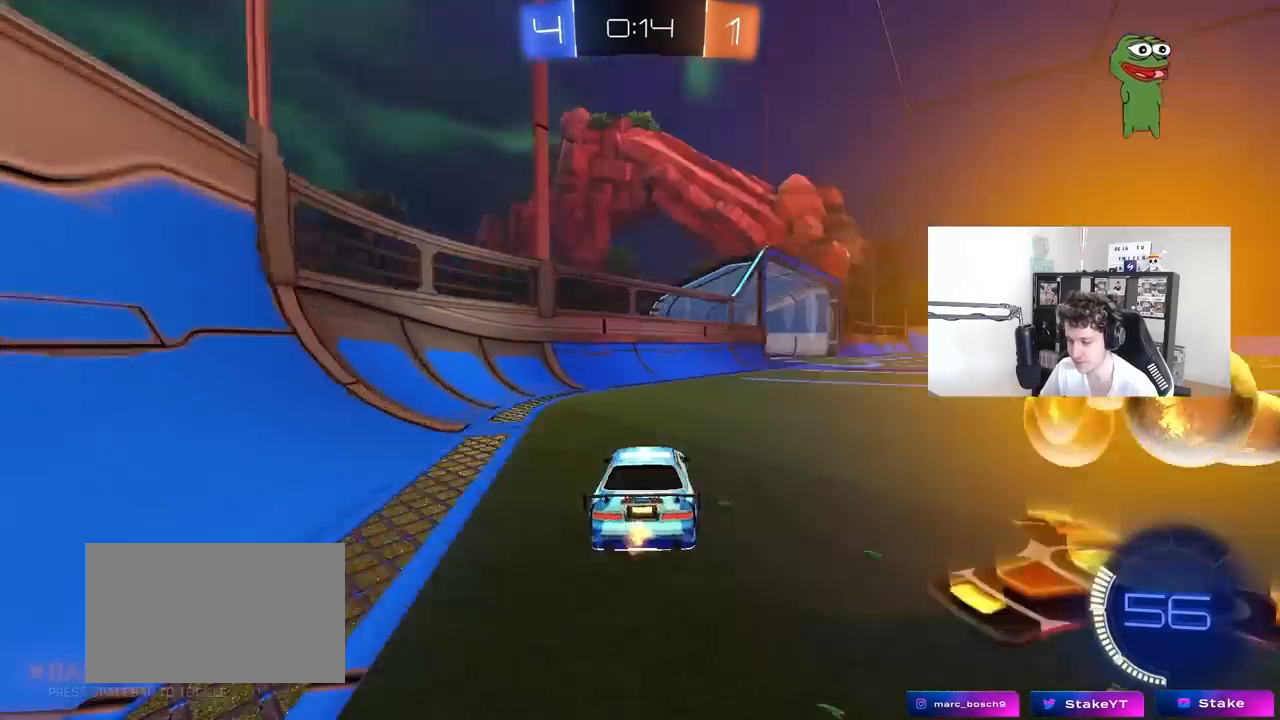
{"keys": ["d", "w"], "mouse": ["left"], "mouse_move": "still", "events": [[50, "w", "down"], [133, "shift", "down"], [133, "space", "up"], [233, "shift", "up"], [267, "mouse_left", "down"]]}
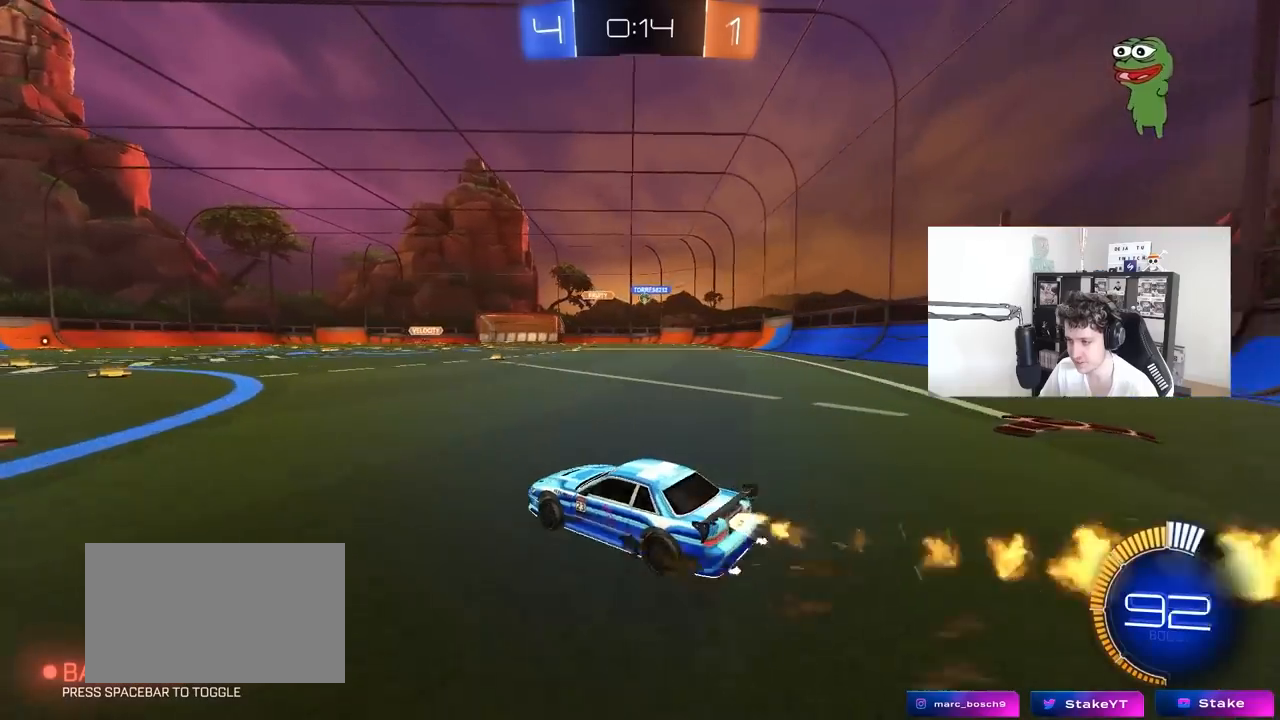
{"keys": ["d", "s", "shift"], "mouse": ["left", "right"], "mouse_move": "down-left", "events": [[250, "d", "up"], [283, "mouse_right", "down"], [333, "d", "down"], [333, "shift", "down"], [383, "mouse_right", "up"], [433, "mouse_right", "down"], [483, "s", "down"], [483, "w", "up"]]}
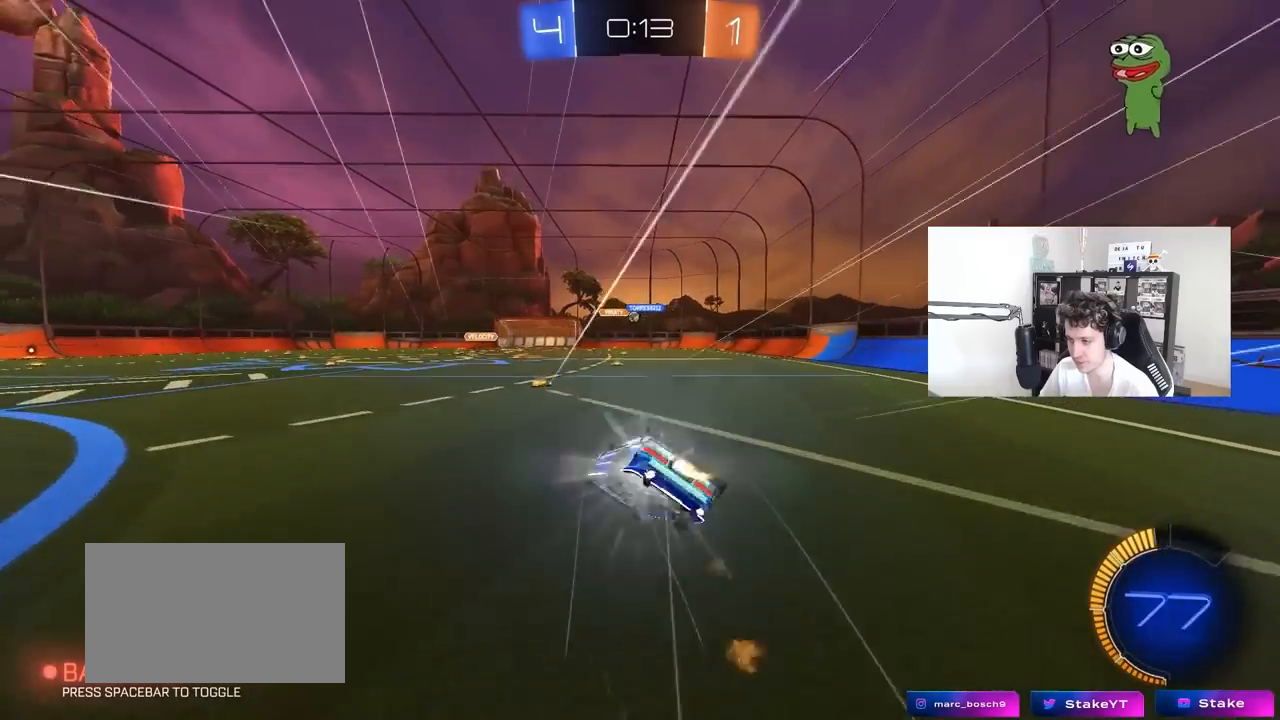
{"keys": ["d", "s", "shift"], "mouse": [], "mouse_move": "still", "events": [[167, "mouse_right", "up"], [217, "s", "up"], [317, "mouse_left", "up"], [350, "s", "down"]]}
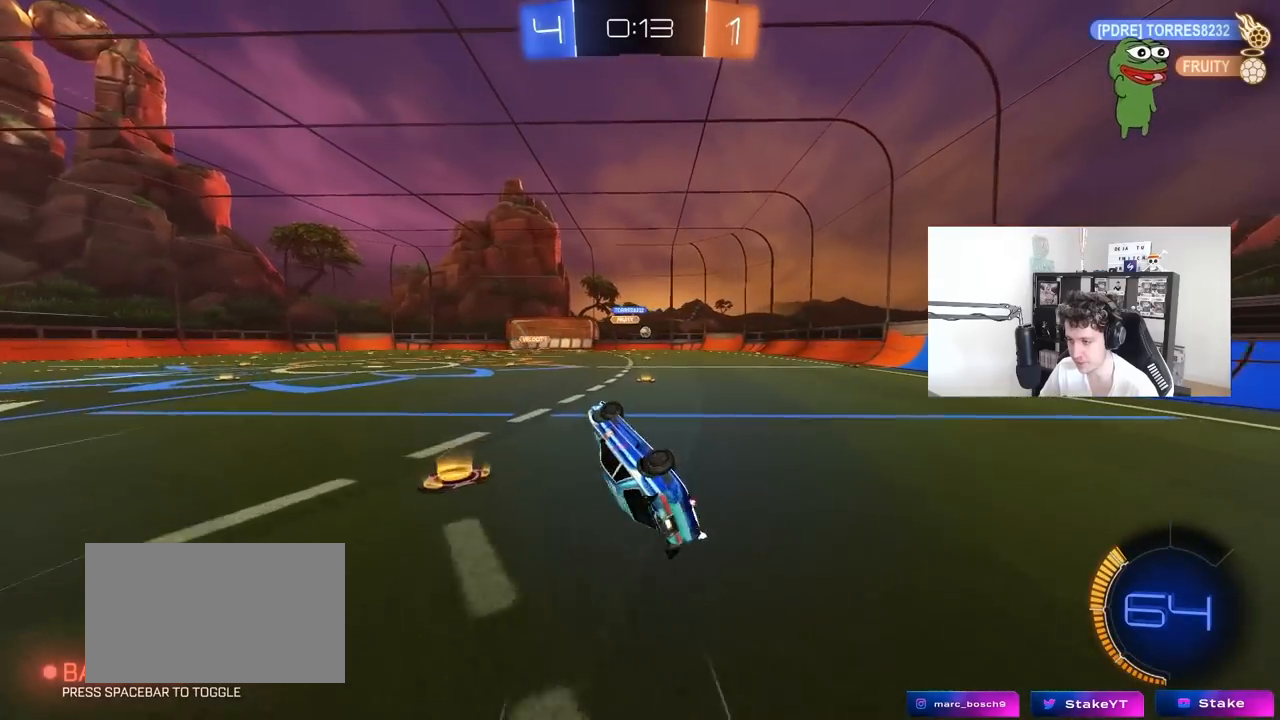
{"keys": ["d", "w"], "mouse": [], "mouse_move": "still", "events": [[83, "s", "up"], [83, "shift", "up"], [233, "d", "up"], [233, "shift", "down"], [283, "shift", "up"], [283, "w", "down"], [317, "d", "down"]]}
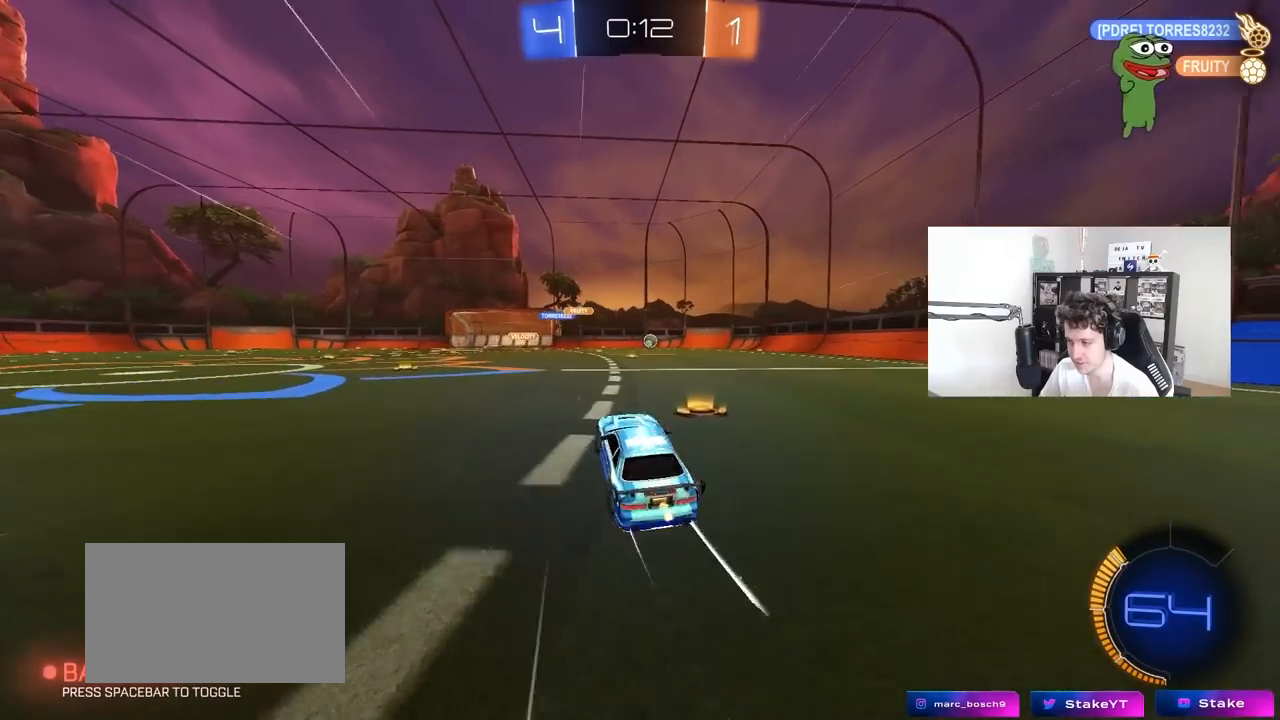
{"keys": ["w"], "mouse": [], "mouse_move": "still", "events": [[150, "mouse_left", "down"], [333, "d", "up"], [433, "mouse_left", "up"]]}
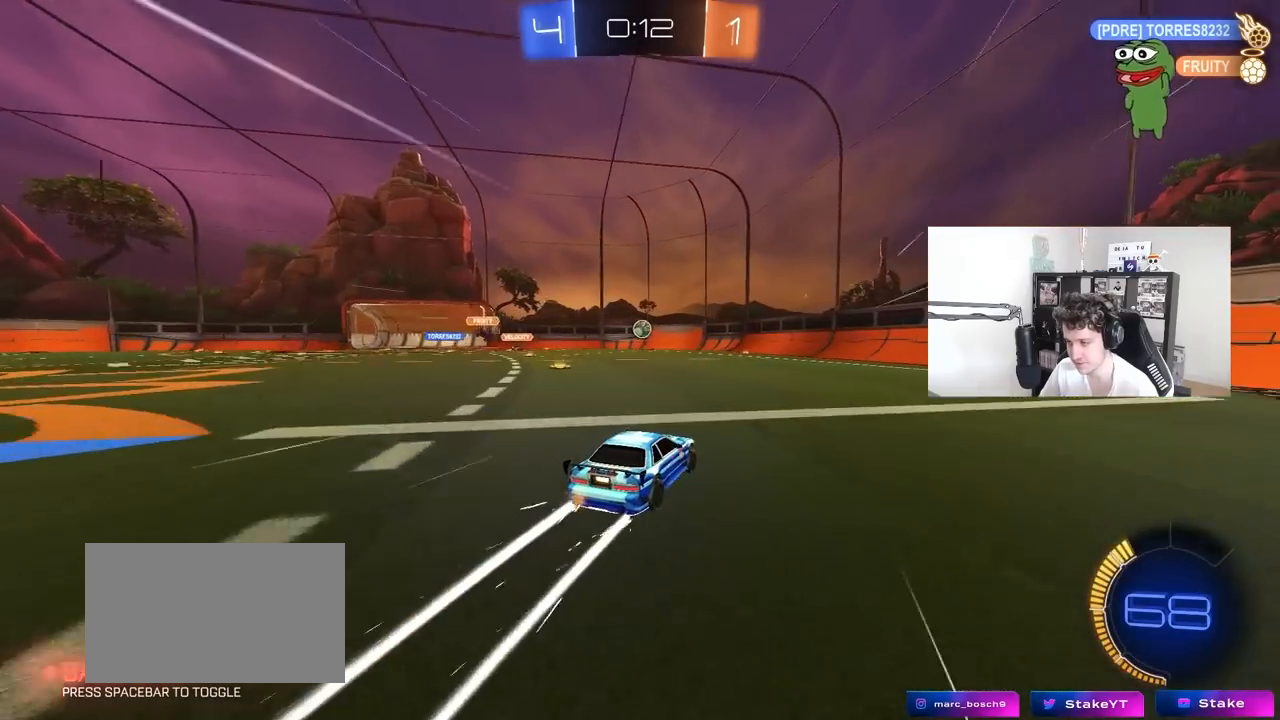
{"keys": ["d", "shift", "w"], "mouse": [], "mouse_move": "still", "events": [[450, "d", "down"], [500, "shift", "down"]]}
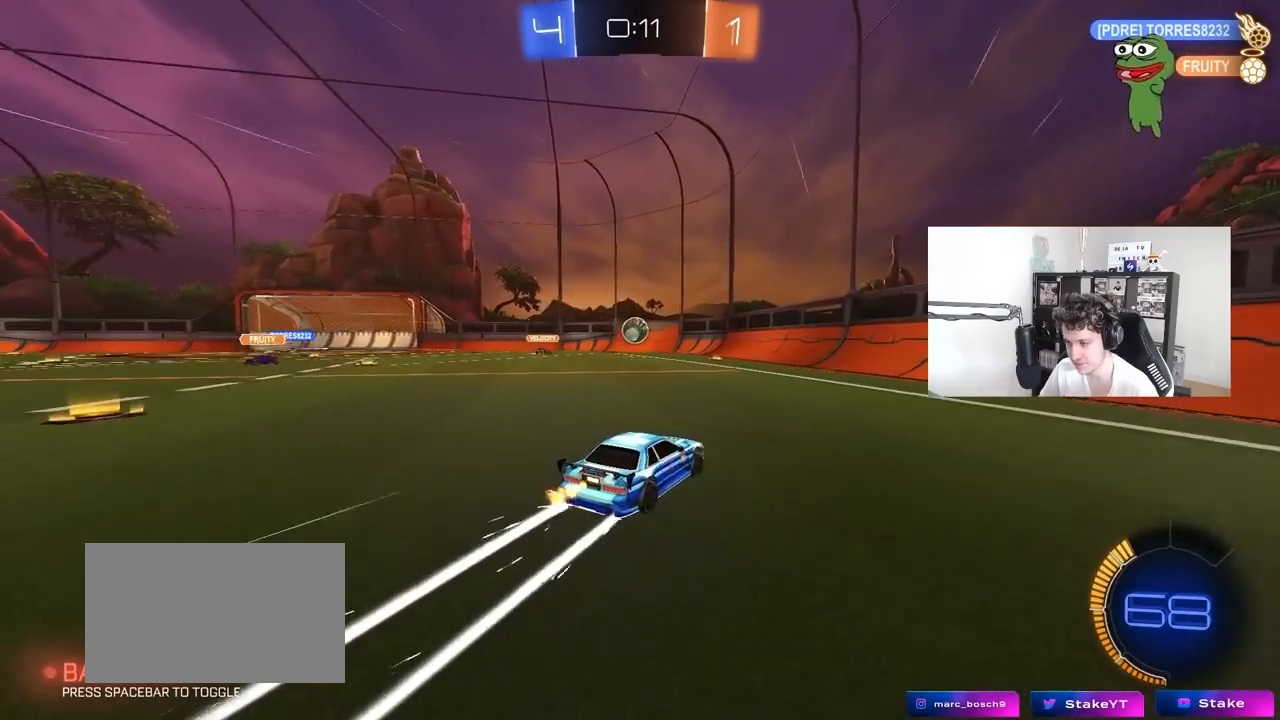
{"keys": ["d", "w"], "mouse": [], "mouse_move": "still", "events": [[133, "shift", "up"]]}